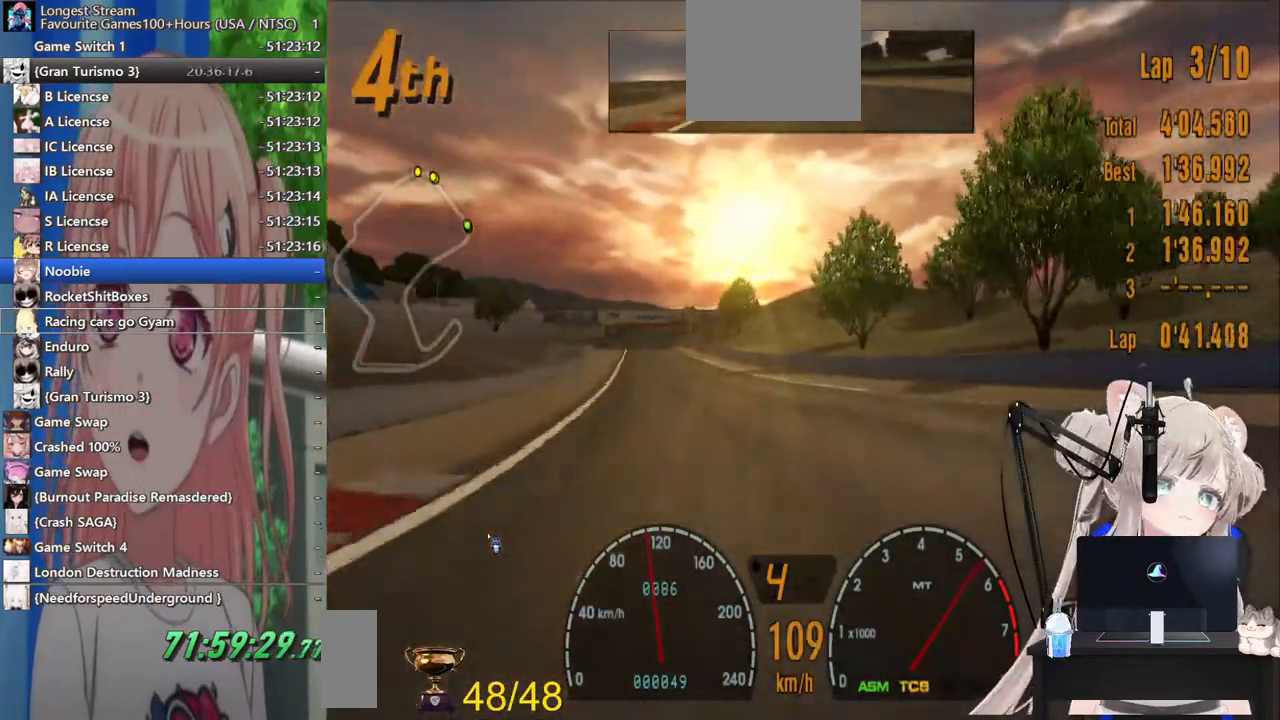
Gameplay with a controller (PlayStation layout); each line is a JSON object with the inputs held at the frame after it. "events" lists button and stick changes between this image and that frame as [ms after this image, input, new state], when the widget could be followed in between. Not read: L1 R1.
{"buttons": ["R2"], "left_stick": "left", "right_stick": "center", "events": []}
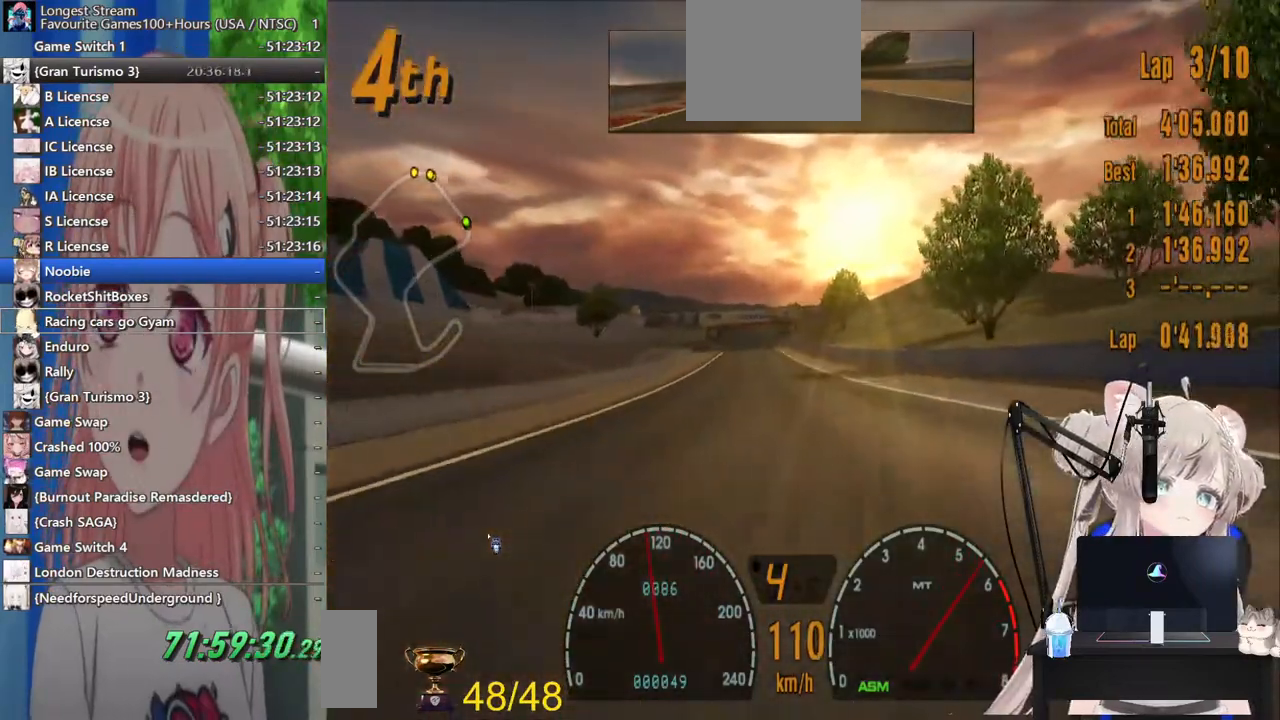
{"buttons": ["R2"], "left_stick": "center", "right_stick": "center", "events": [[250, "left_stick", "center"]]}
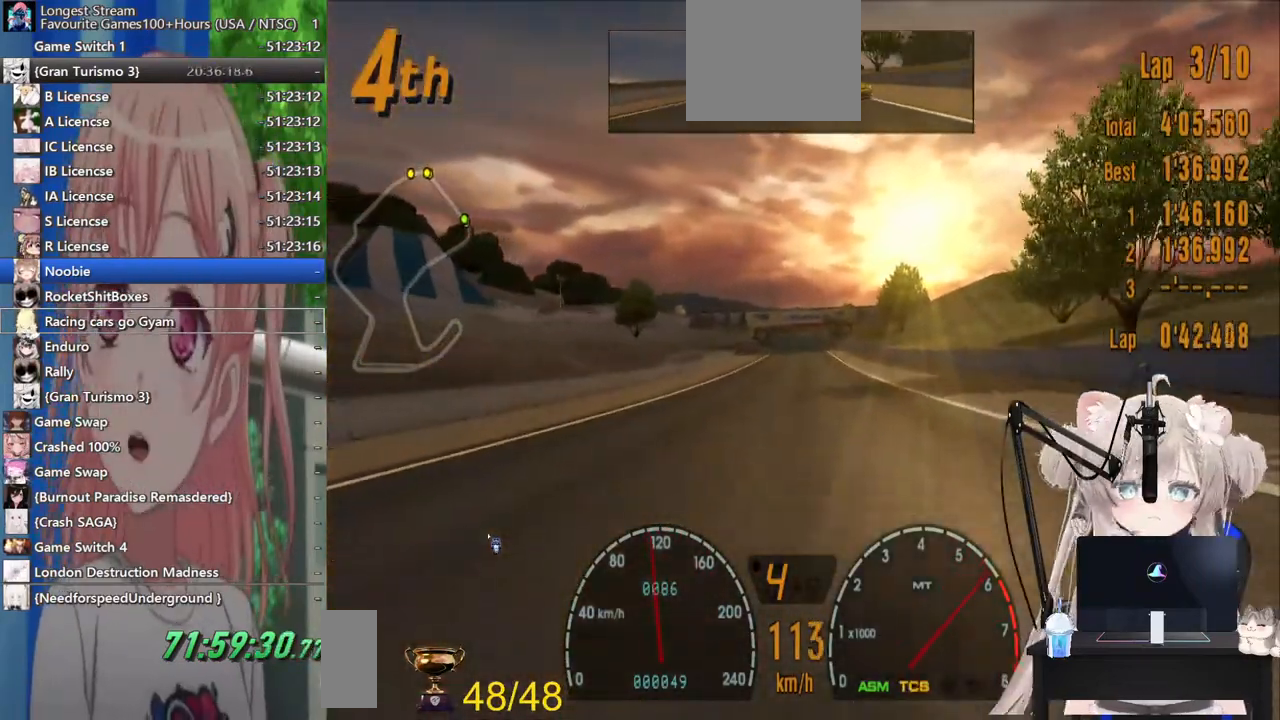
{"buttons": ["R2"], "left_stick": "center", "right_stick": "center", "events": [[17, "left_stick", "right"], [183, "left_stick", "center"]]}
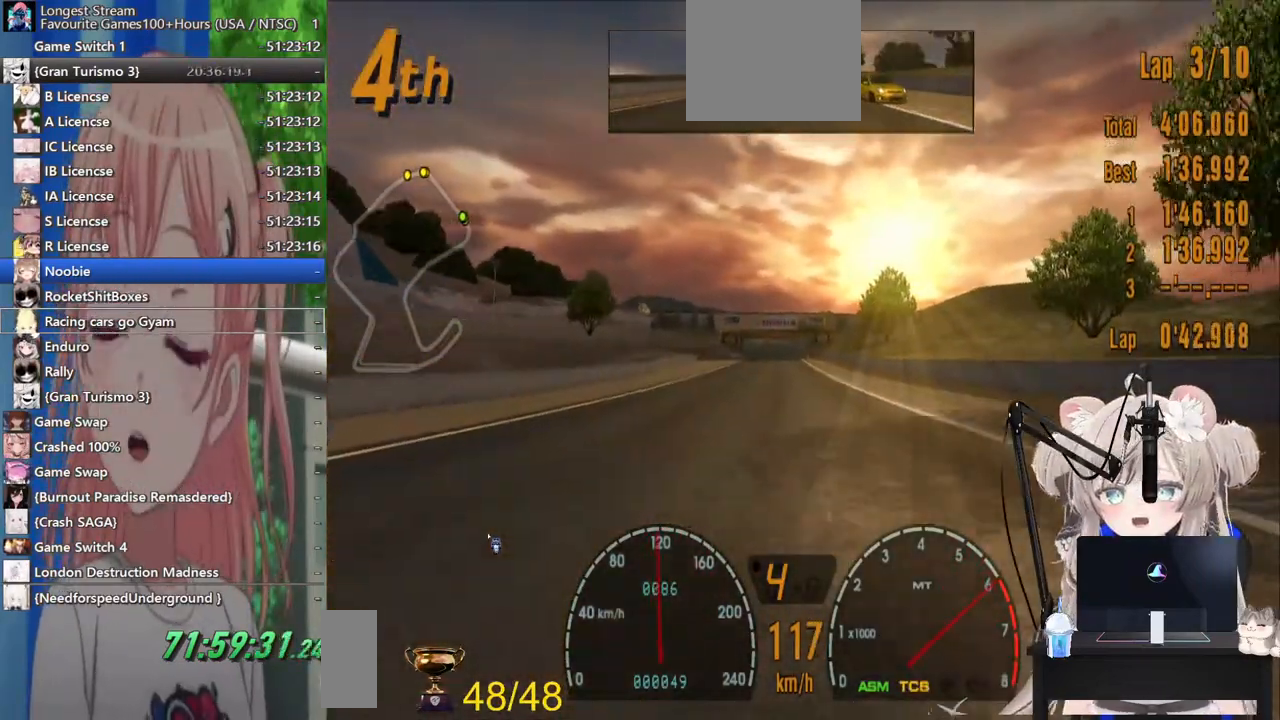
{"buttons": ["R2"], "left_stick": "center", "right_stick": "center", "events": []}
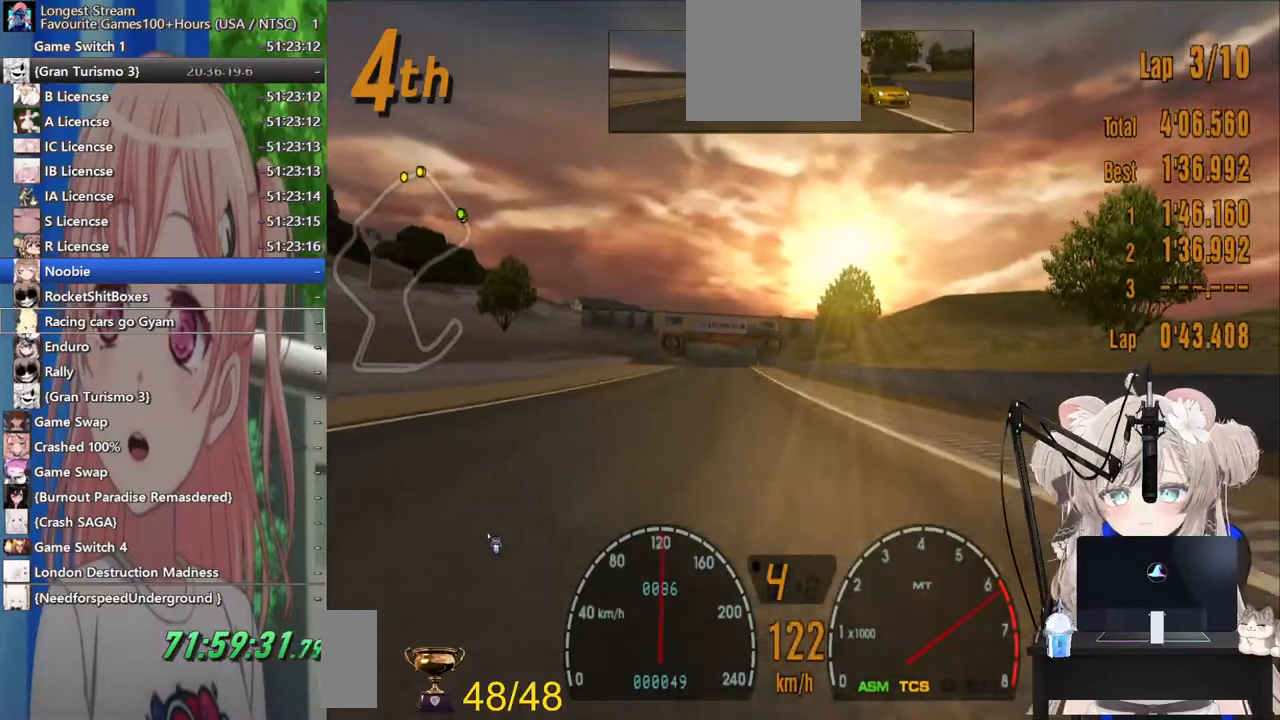
{"buttons": ["R2"], "left_stick": "center", "right_stick": "center", "events": [[100, "left_stick", "left"], [267, "left_stick", "center"]]}
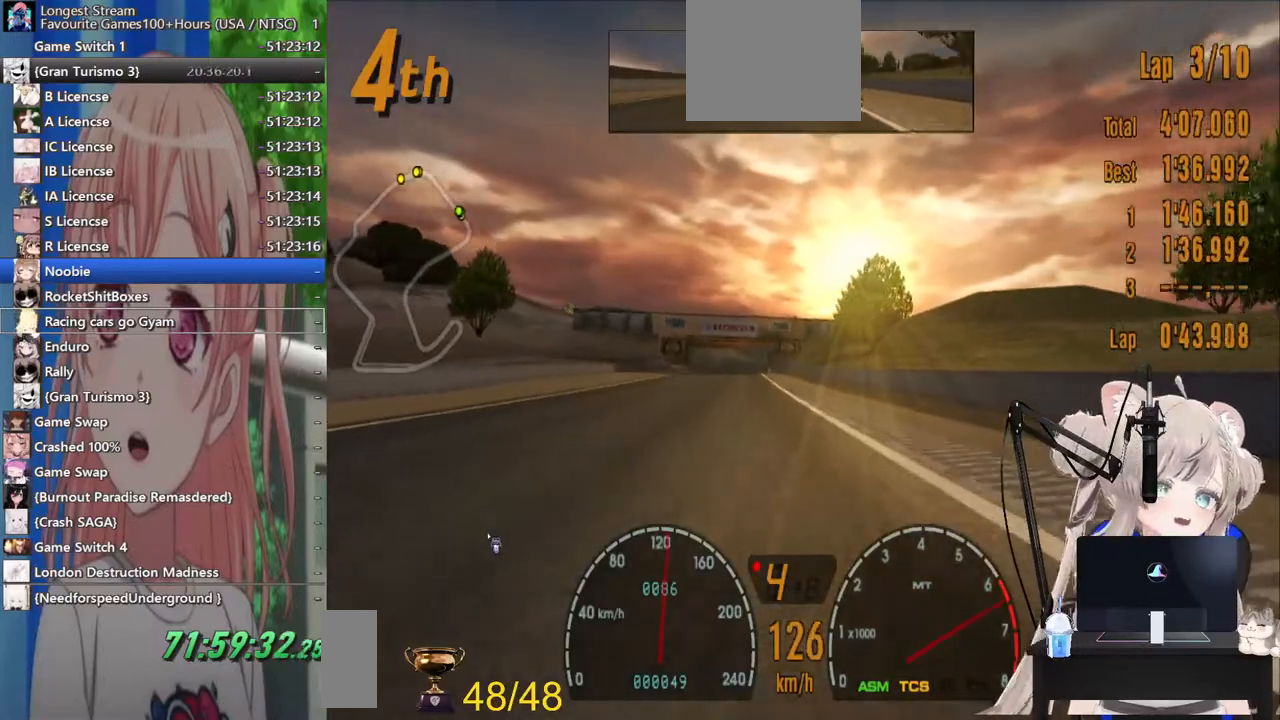
{"buttons": ["R2"], "left_stick": "up-right", "right_stick": "center", "events": [[417, "left_stick", "up-right"]]}
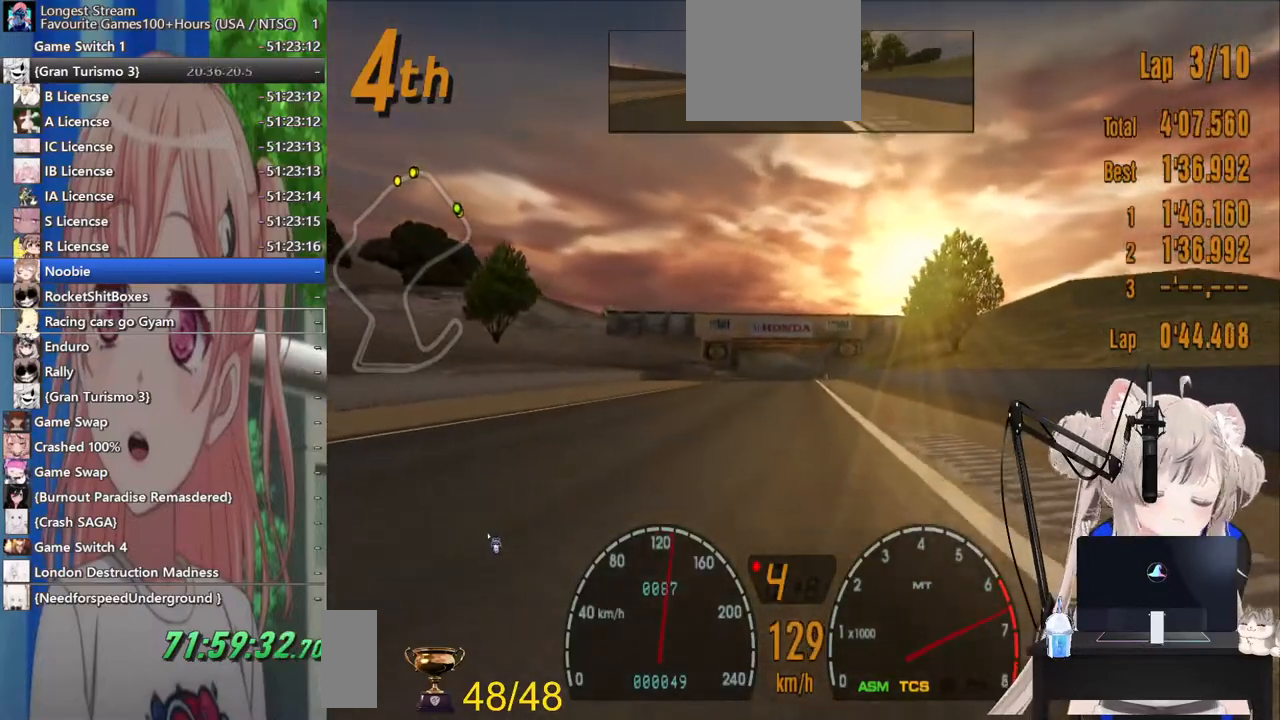
{"buttons": ["R2"], "left_stick": "center", "right_stick": "center", "events": [[33, "left_stick", "center"], [133, "CROSS", "down"], [317, "CROSS", "up"]]}
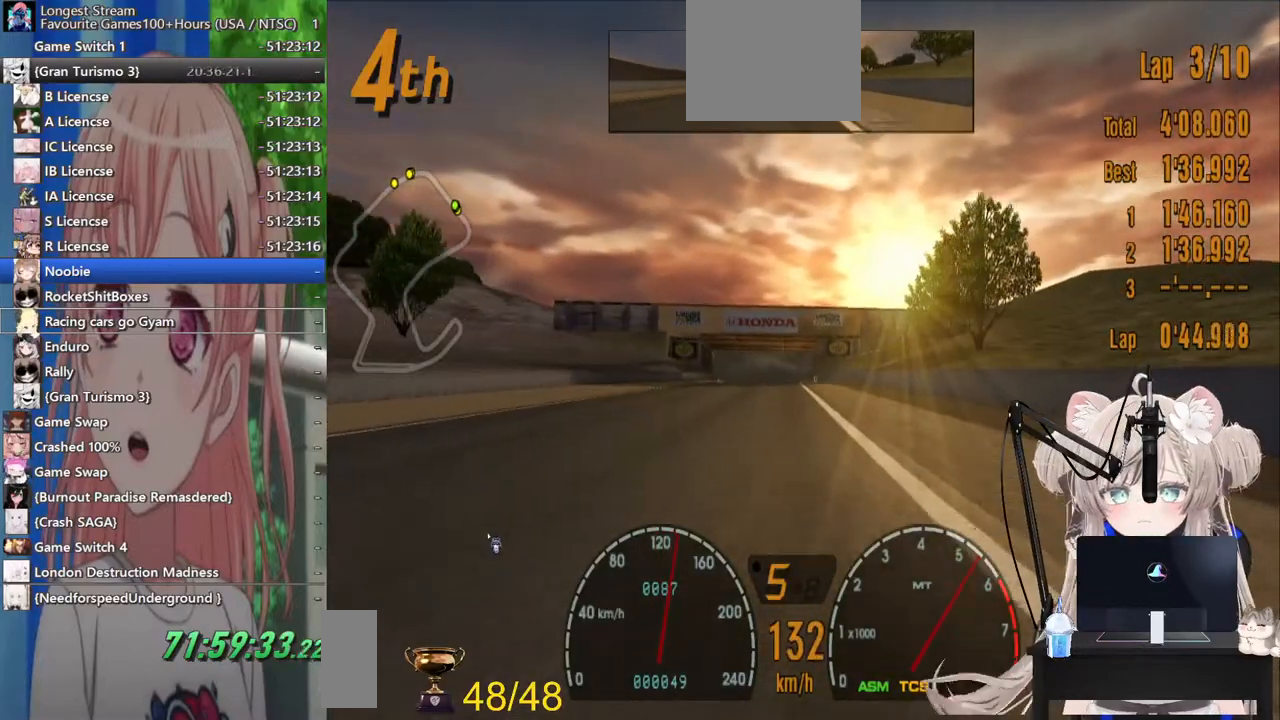
{"buttons": ["R2"], "left_stick": "center", "right_stick": "center", "events": [[83, "left_stick", "left"], [167, "left_stick", "center"]]}
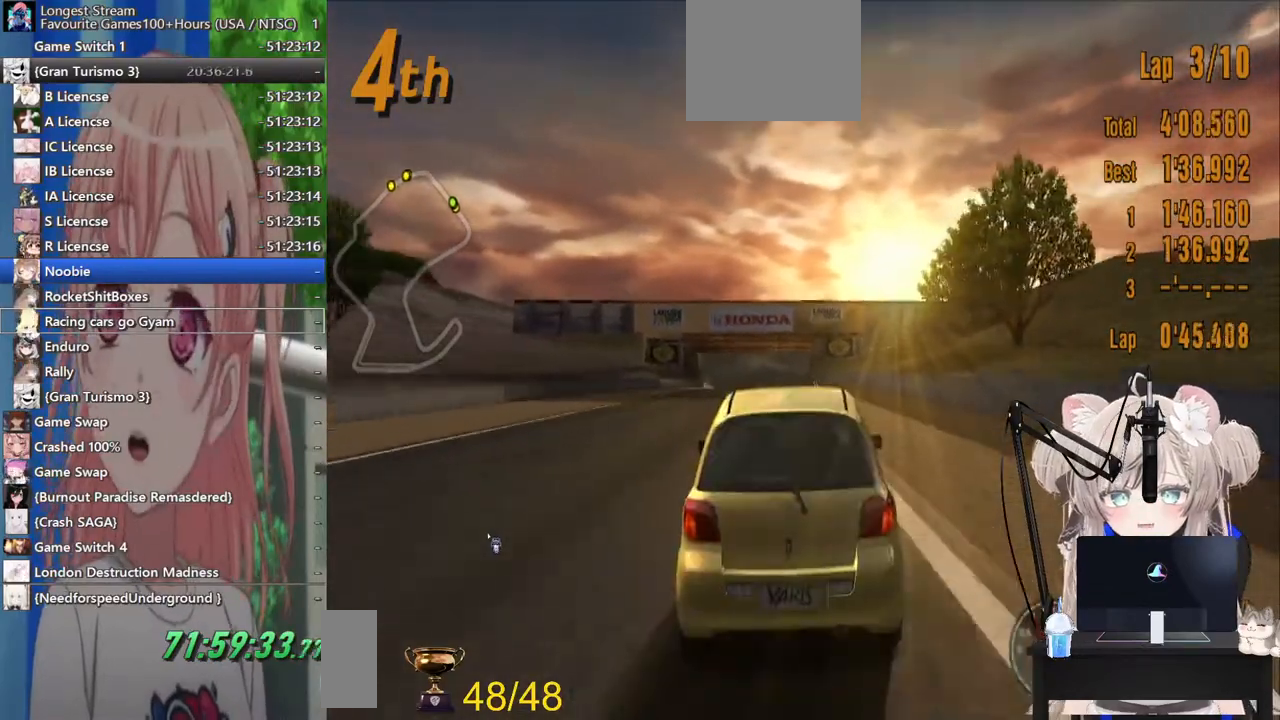
{"buttons": ["R2"], "left_stick": "center", "right_stick": "center", "events": []}
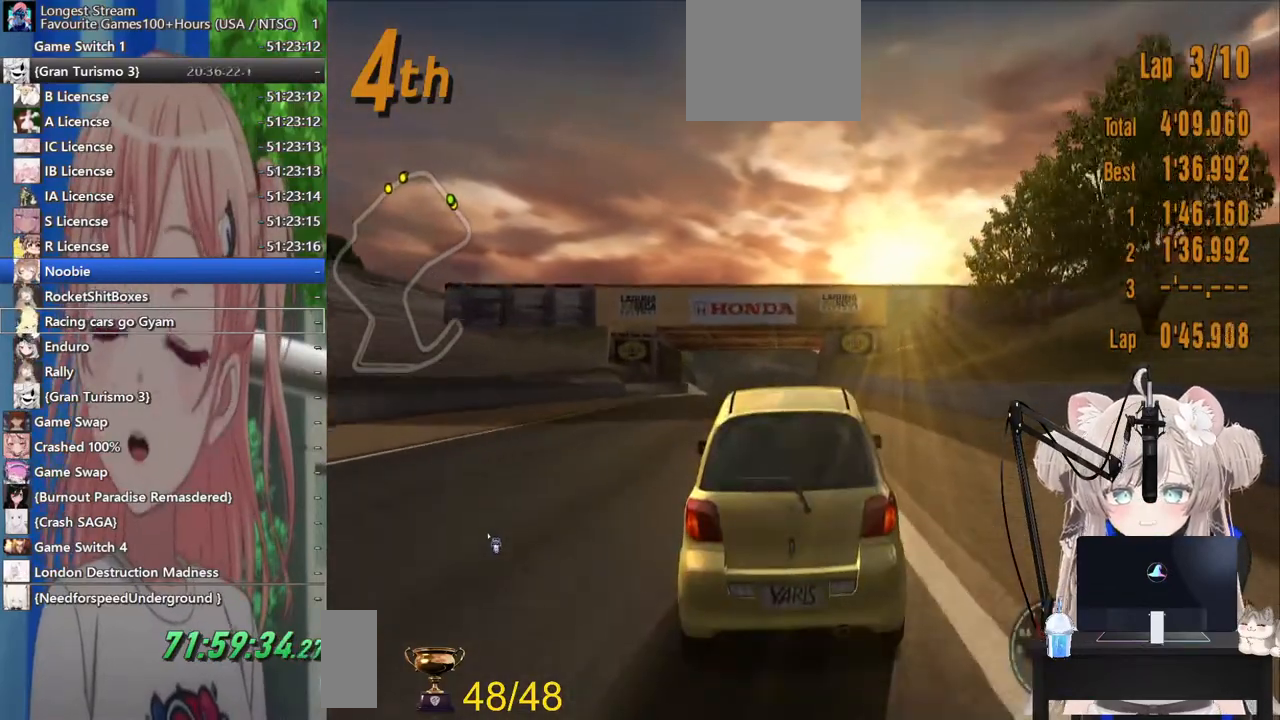
{"buttons": ["R2"], "left_stick": "center", "right_stick": "center", "events": []}
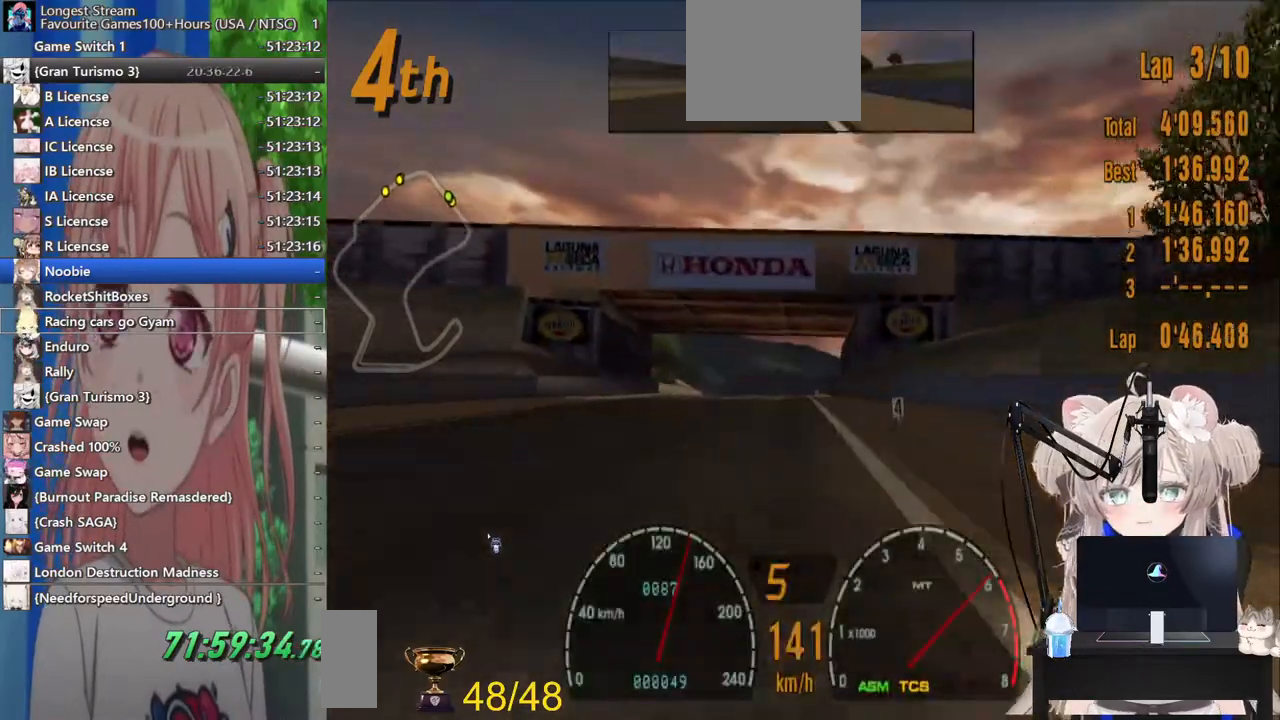
{"buttons": ["R2"], "left_stick": "center", "right_stick": "center", "events": []}
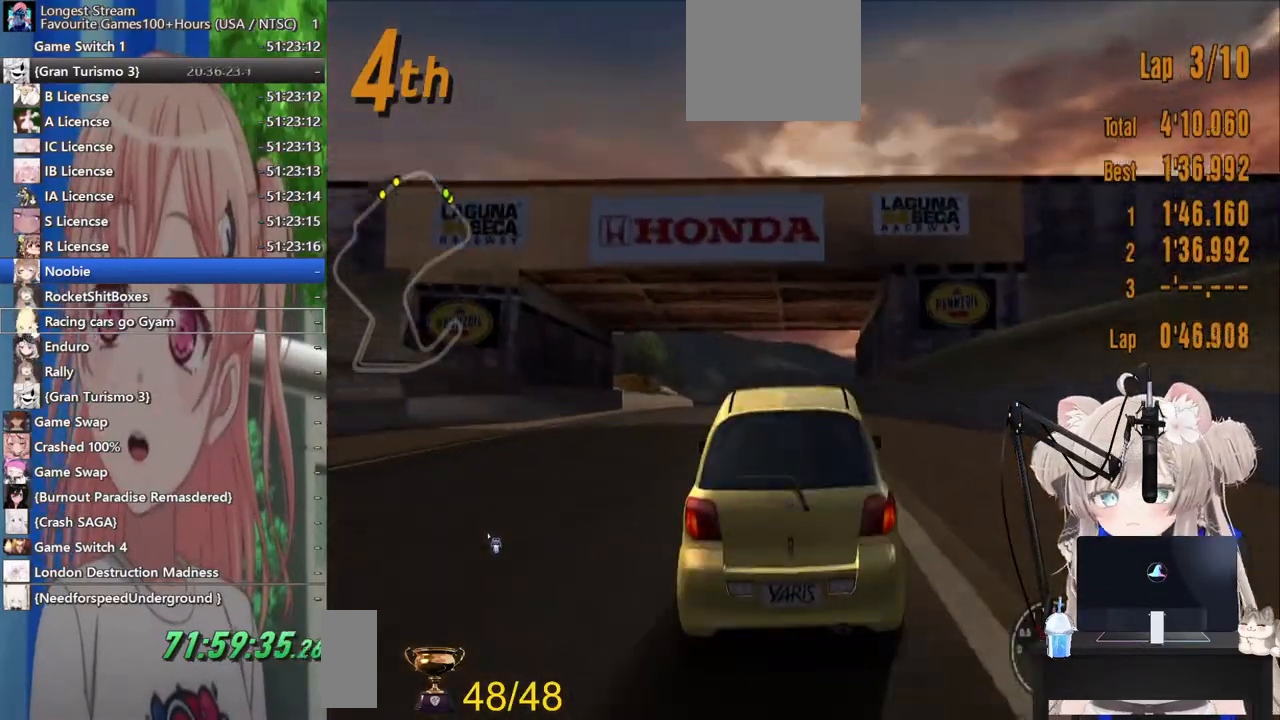
{"buttons": ["R2"], "left_stick": "center", "right_stick": "center", "events": []}
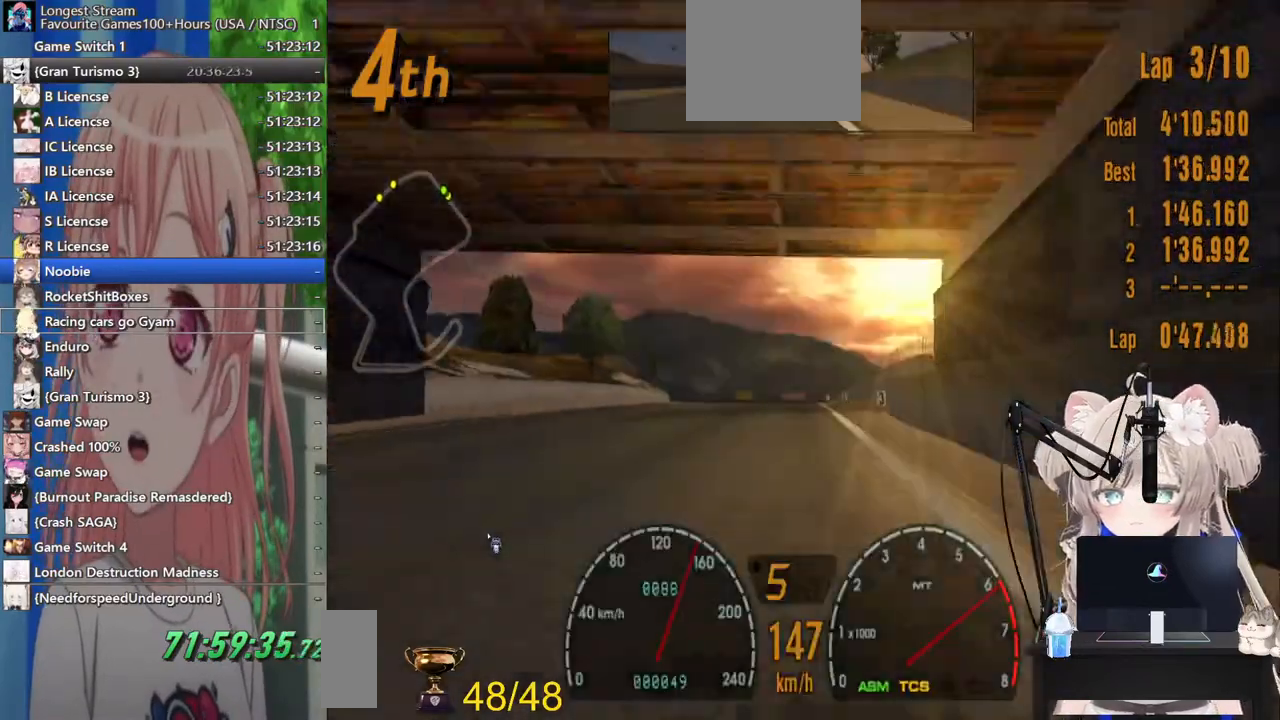
{"buttons": ["R2"], "left_stick": "center", "right_stick": "center", "events": []}
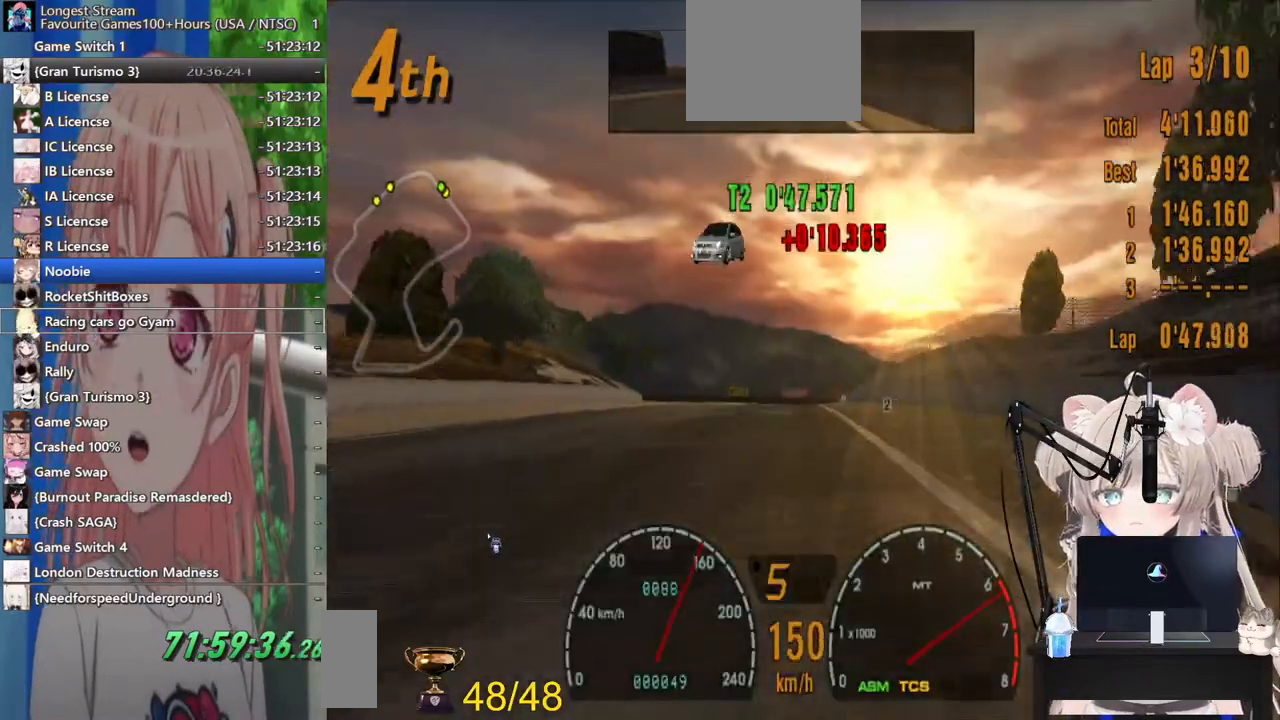
{"buttons": ["R2"], "left_stick": "left", "right_stick": "center", "events": [[267, "left_stick", "left"]]}
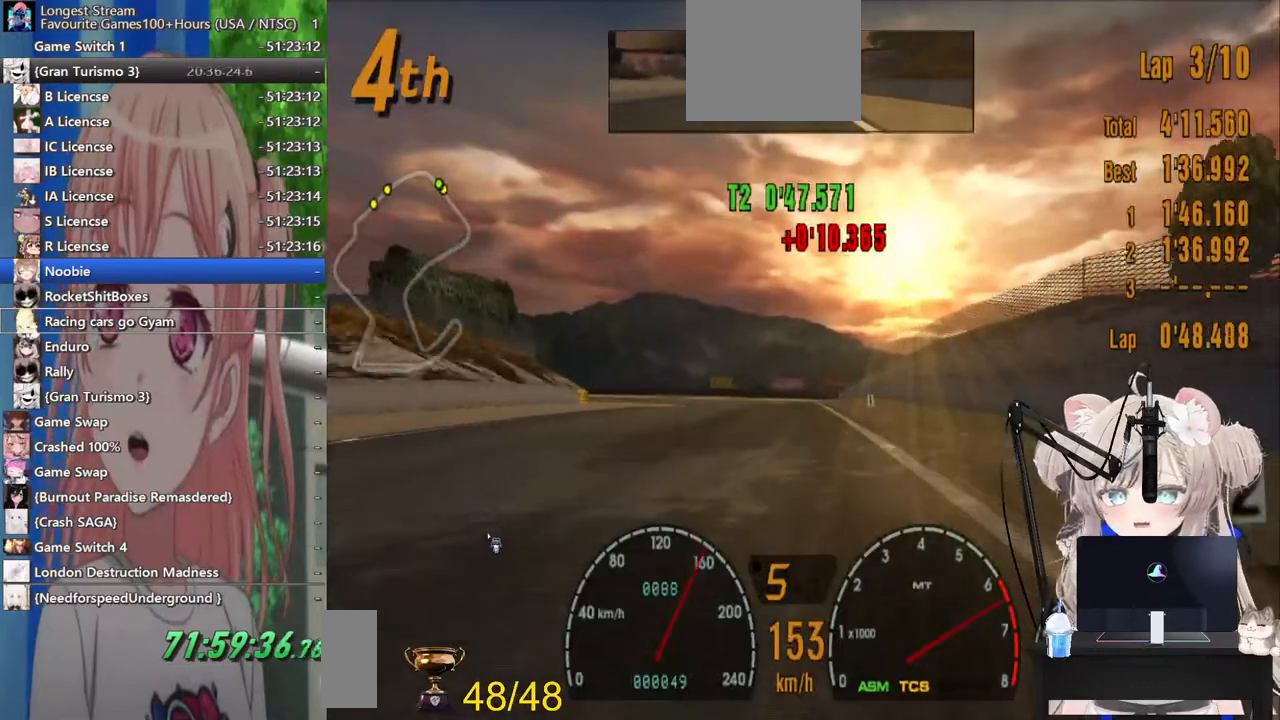
{"buttons": ["R2"], "left_stick": "left", "right_stick": "center", "events": []}
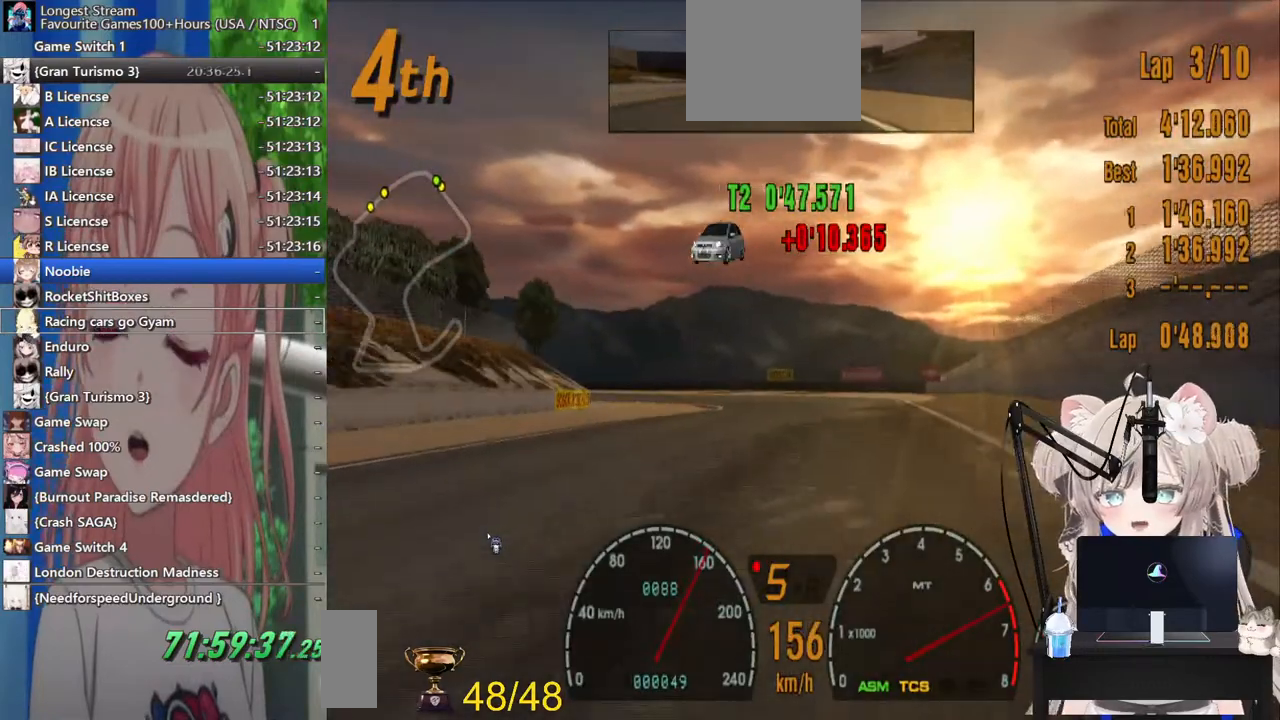
{"buttons": [], "left_stick": "left", "right_stick": "center"}
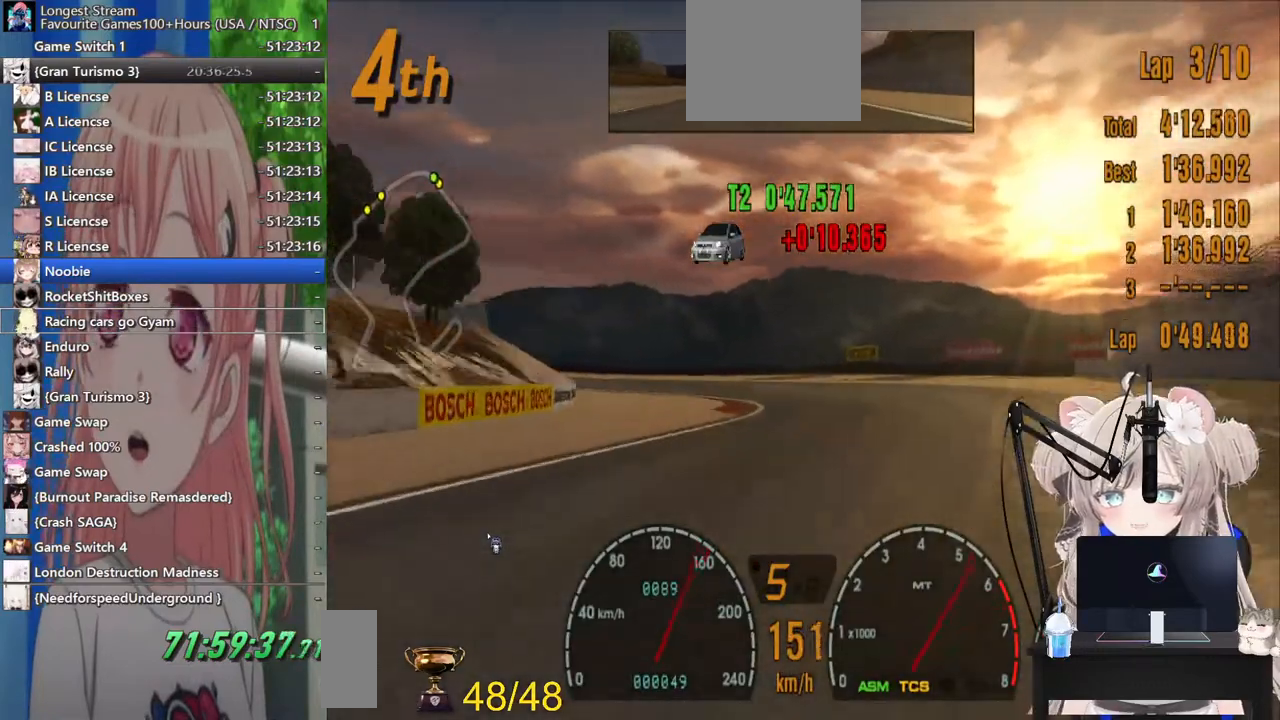
{"buttons": ["R2"], "left_stick": "left", "right_stick": "center", "events": [[167, "R2", "down"]]}
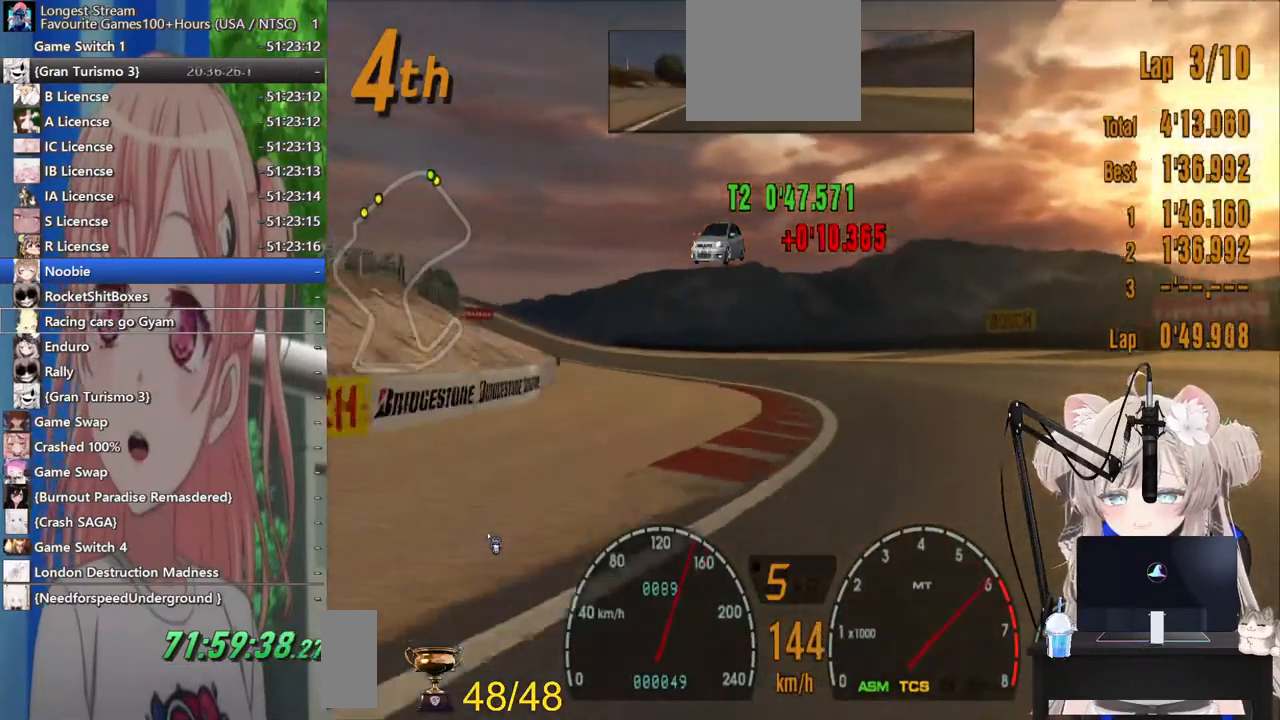
{"buttons": ["R2"], "left_stick": "left", "right_stick": "center", "events": []}
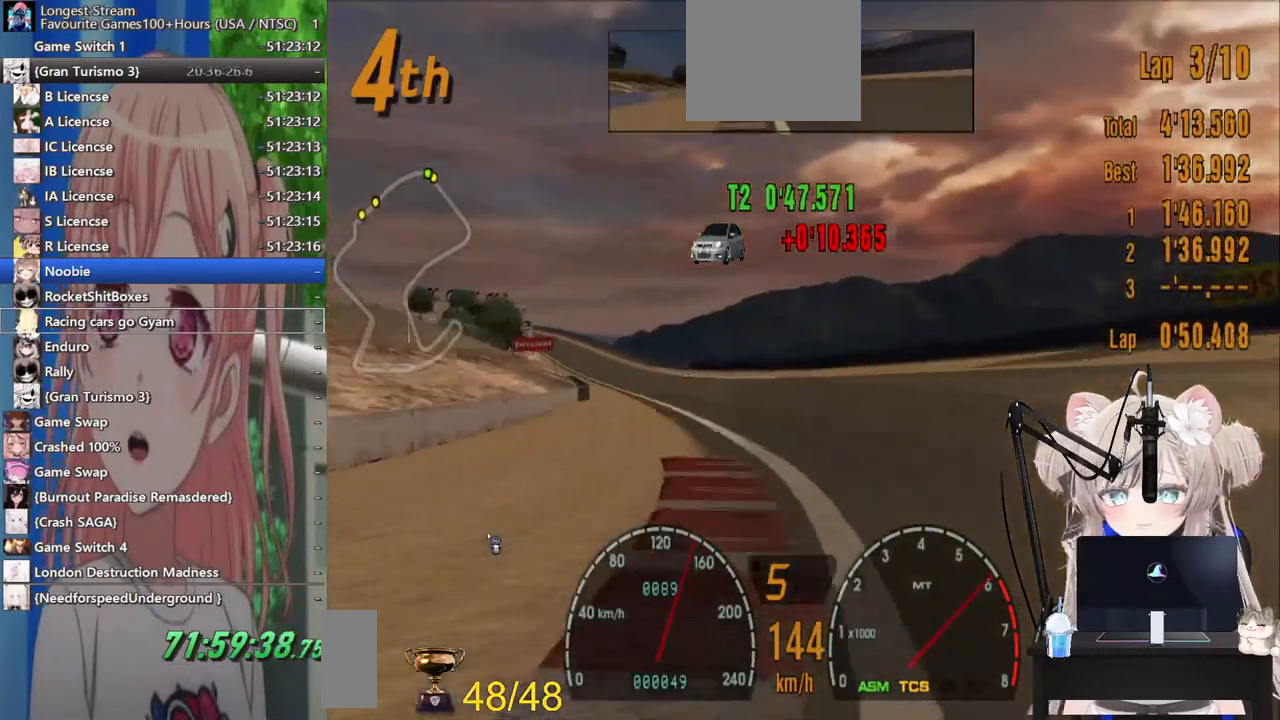
{"buttons": ["R2"], "left_stick": "left", "right_stick": "center", "events": []}
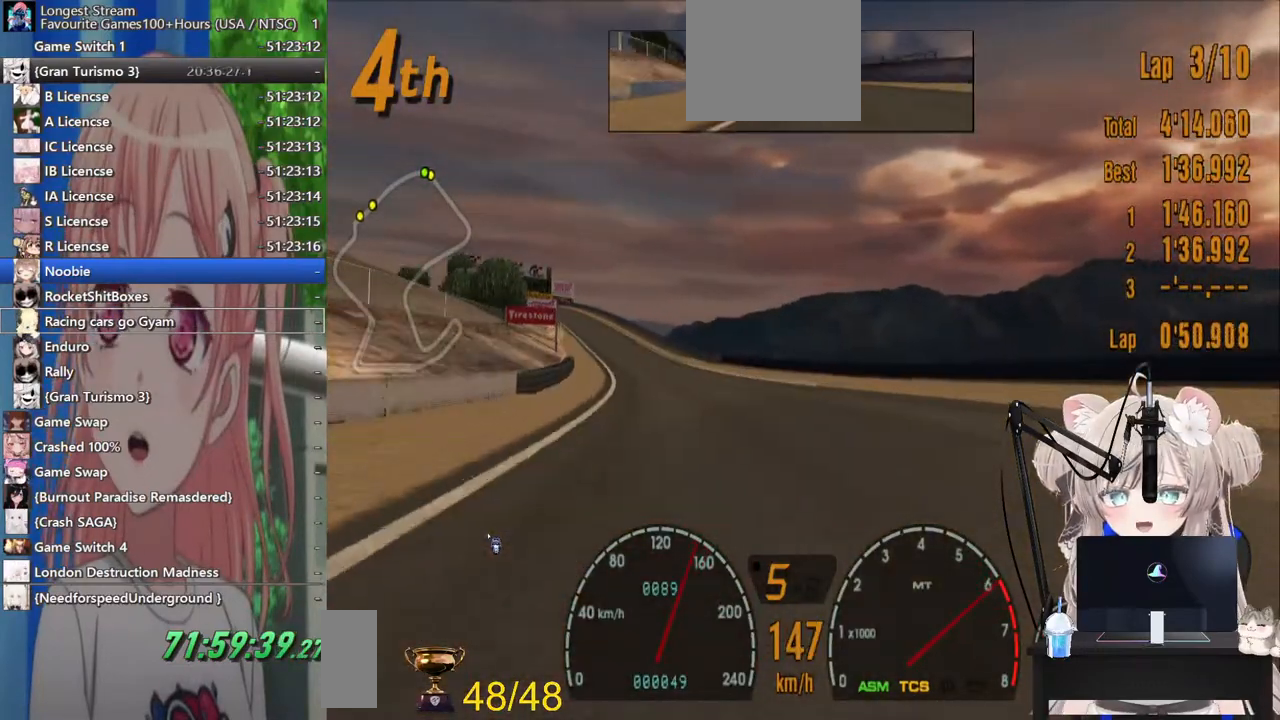
{"buttons": ["R2"], "left_stick": "center", "right_stick": "center", "events": [[233, "left_stick", "center"]]}
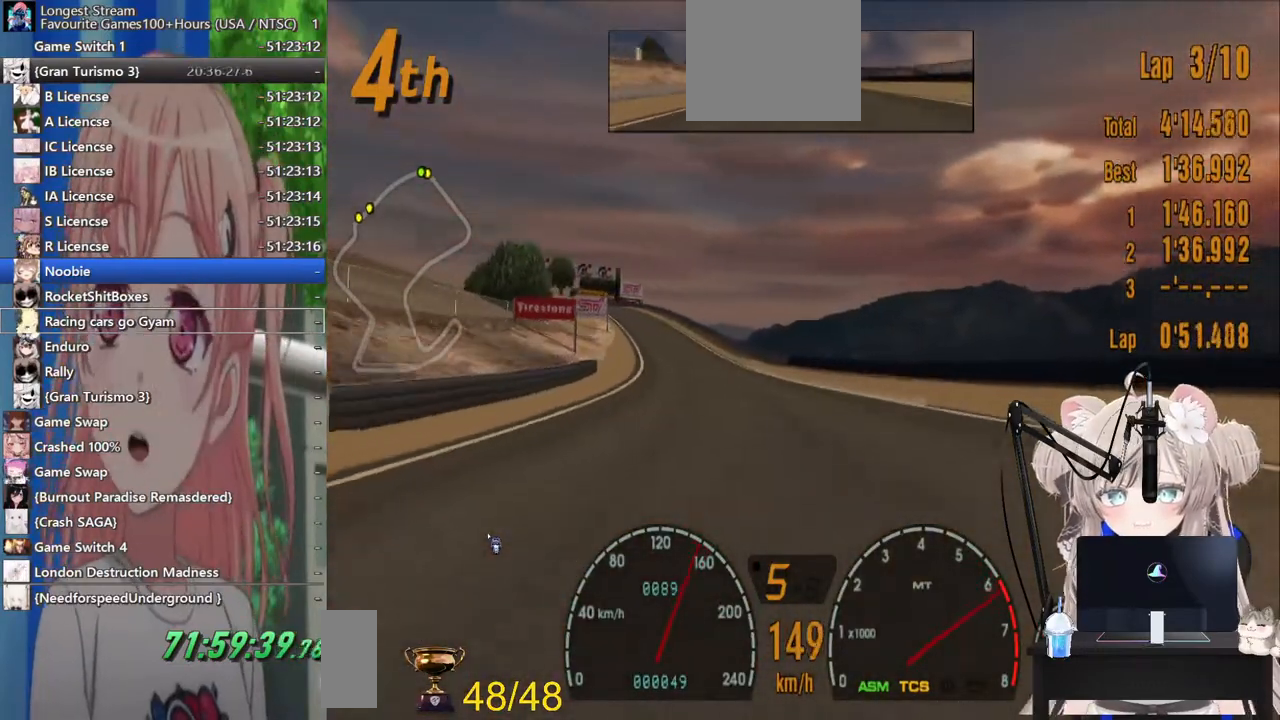
{"buttons": ["R2"], "left_stick": "center", "right_stick": "center", "events": [[17, "left_stick", "left"], [183, "left_stick", "center"]]}
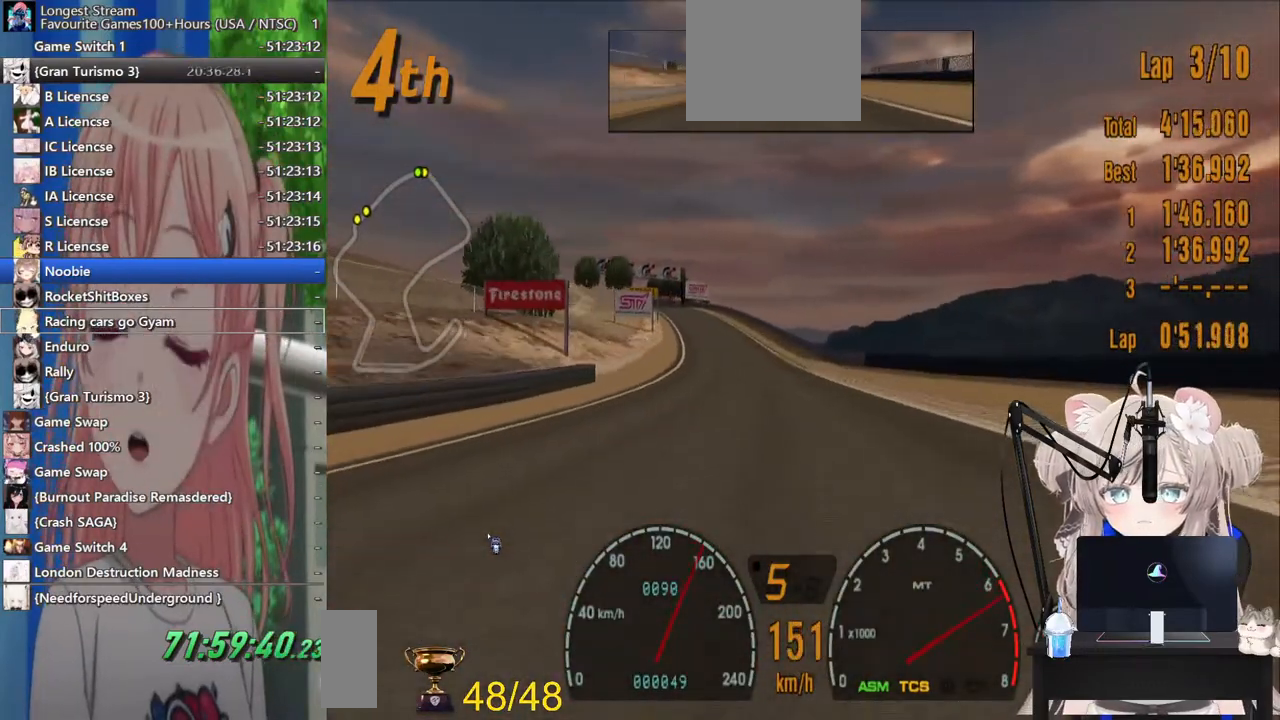
{"buttons": ["R2"], "left_stick": "center", "right_stick": "center", "events": []}
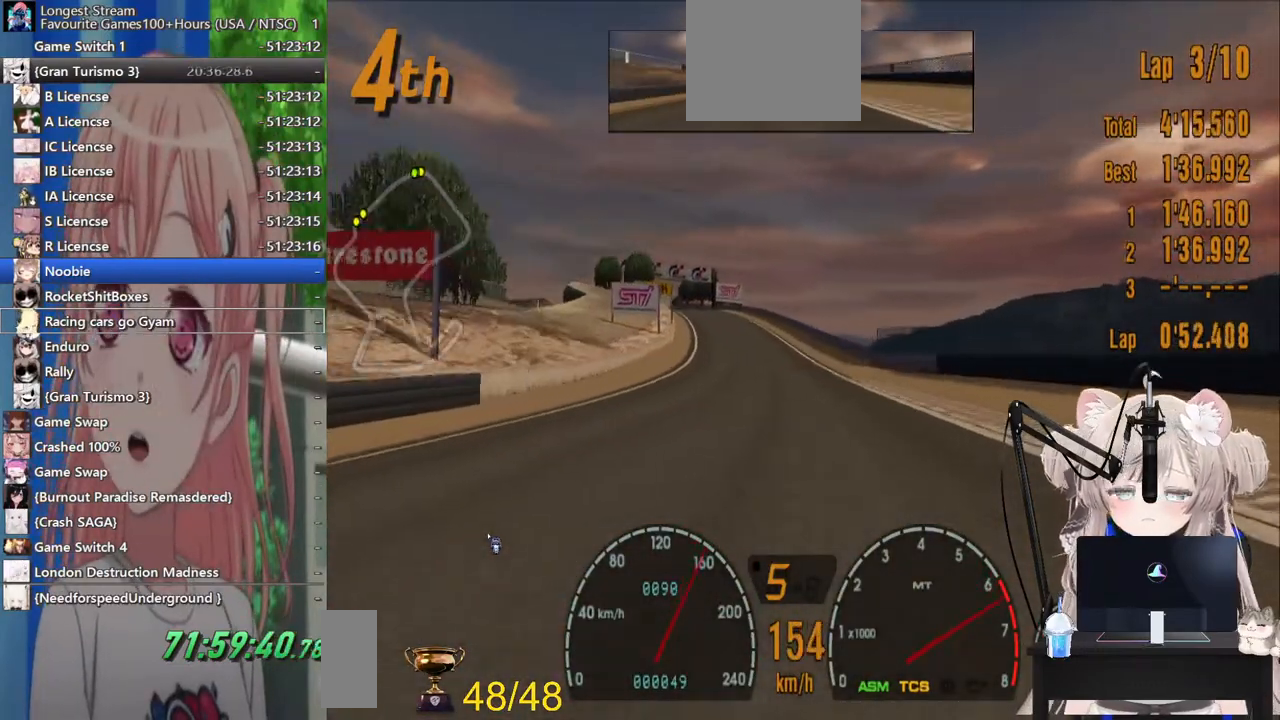
{"buttons": ["R2"], "left_stick": "center", "right_stick": "center", "events": [[17, "left_stick", "left"], [217, "left_stick", "center"]]}
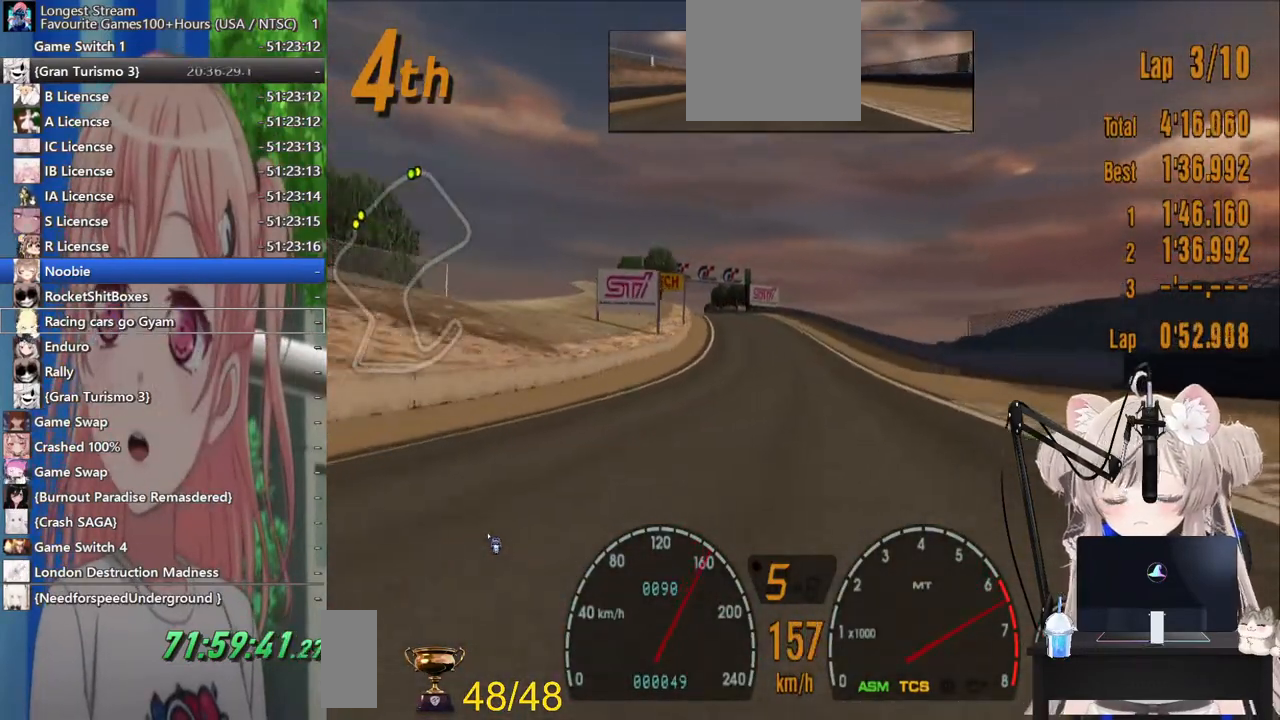
{"buttons": ["R2"], "left_stick": "center", "right_stick": "center", "events": [[333, "left_stick", "right"], [483, "left_stick", "center"]]}
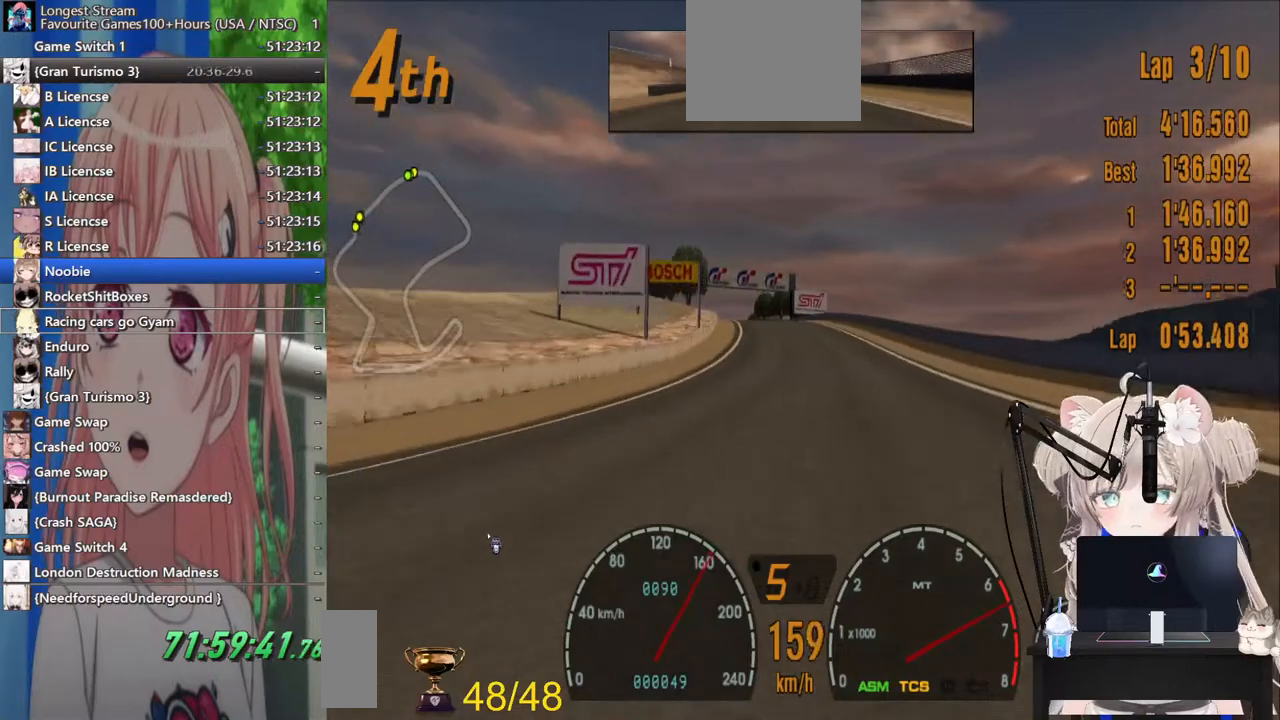
{"buttons": ["R2"], "left_stick": "left", "right_stick": "center", "events": [[200, "CROSS", "down"], [267, "CROSS", "up"], [500, "left_stick", "left"]]}
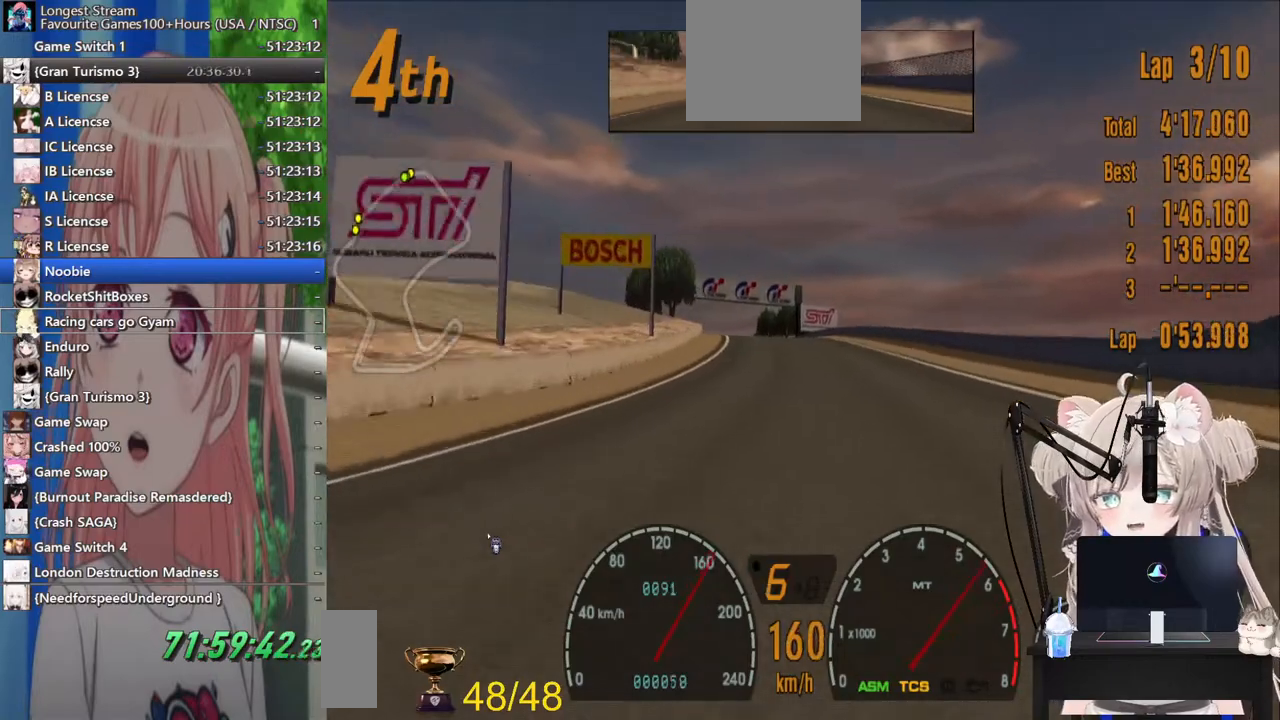
{"buttons": ["R2"], "left_stick": "center", "right_stick": "center", "events": [[100, "left_stick", "center"]]}
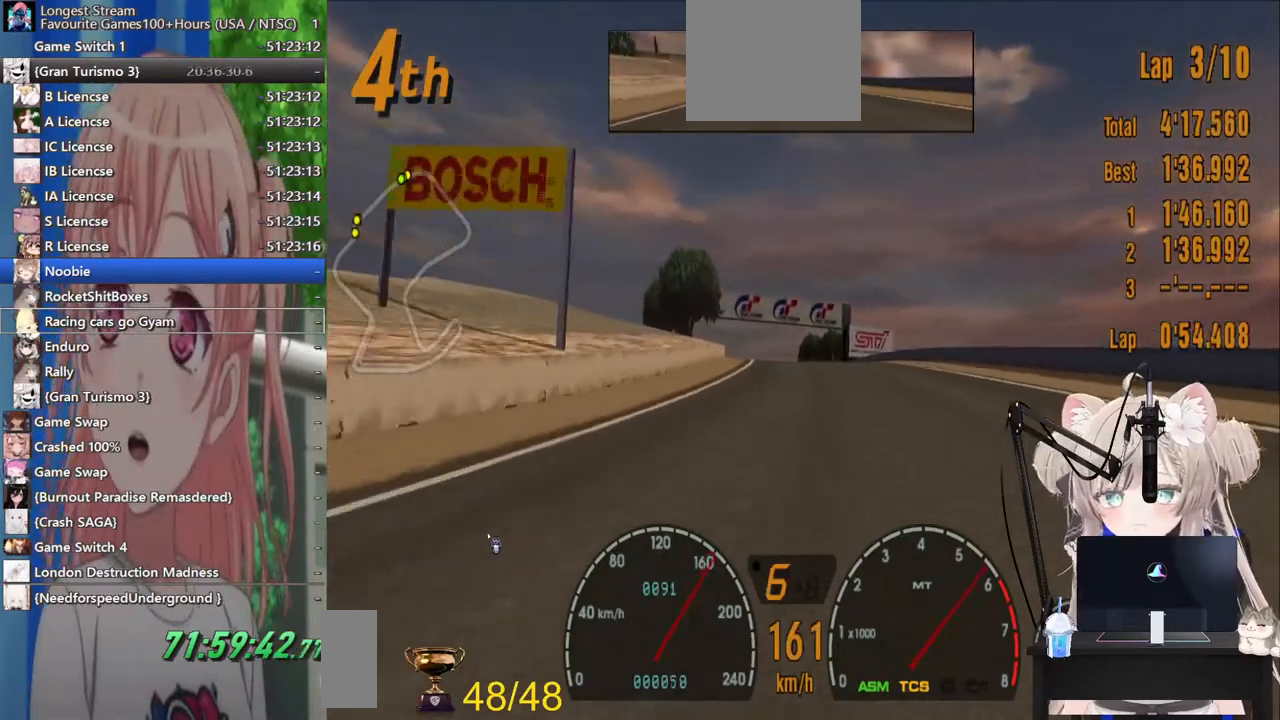
{"buttons": ["R2"], "left_stick": "center", "right_stick": "center", "events": []}
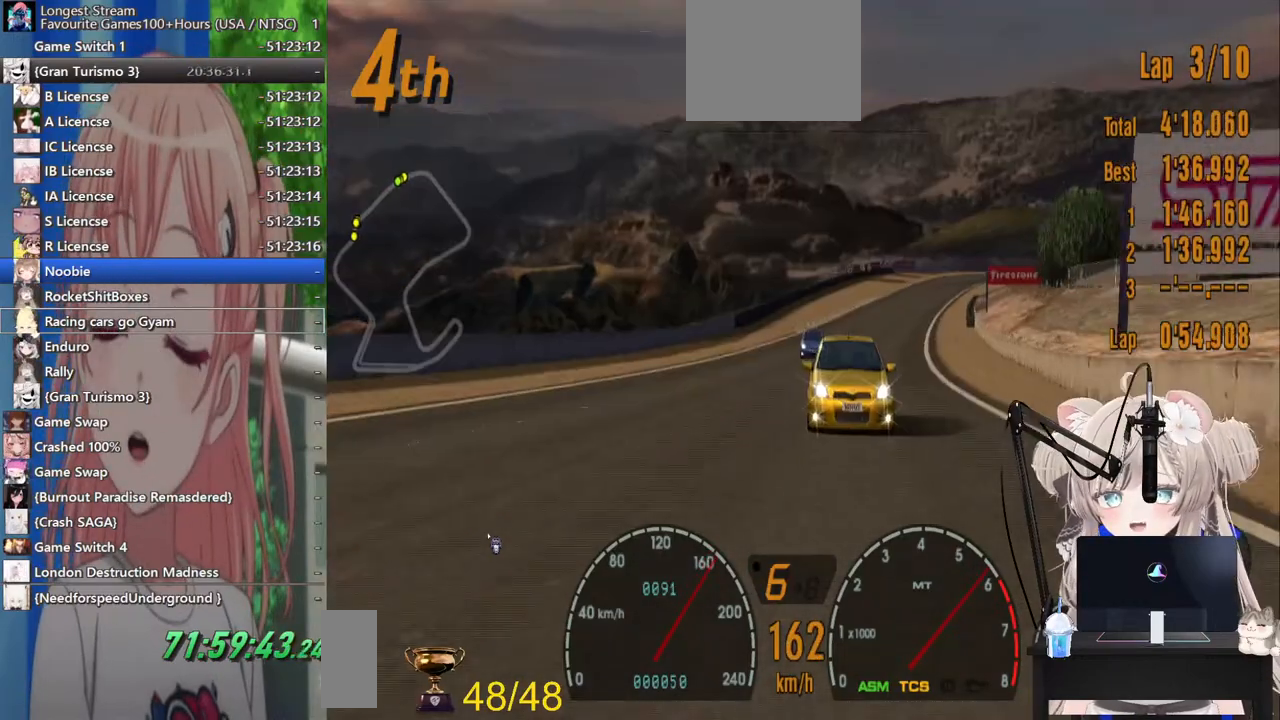
{"buttons": ["R2"], "left_stick": "center", "right_stick": "center", "events": []}
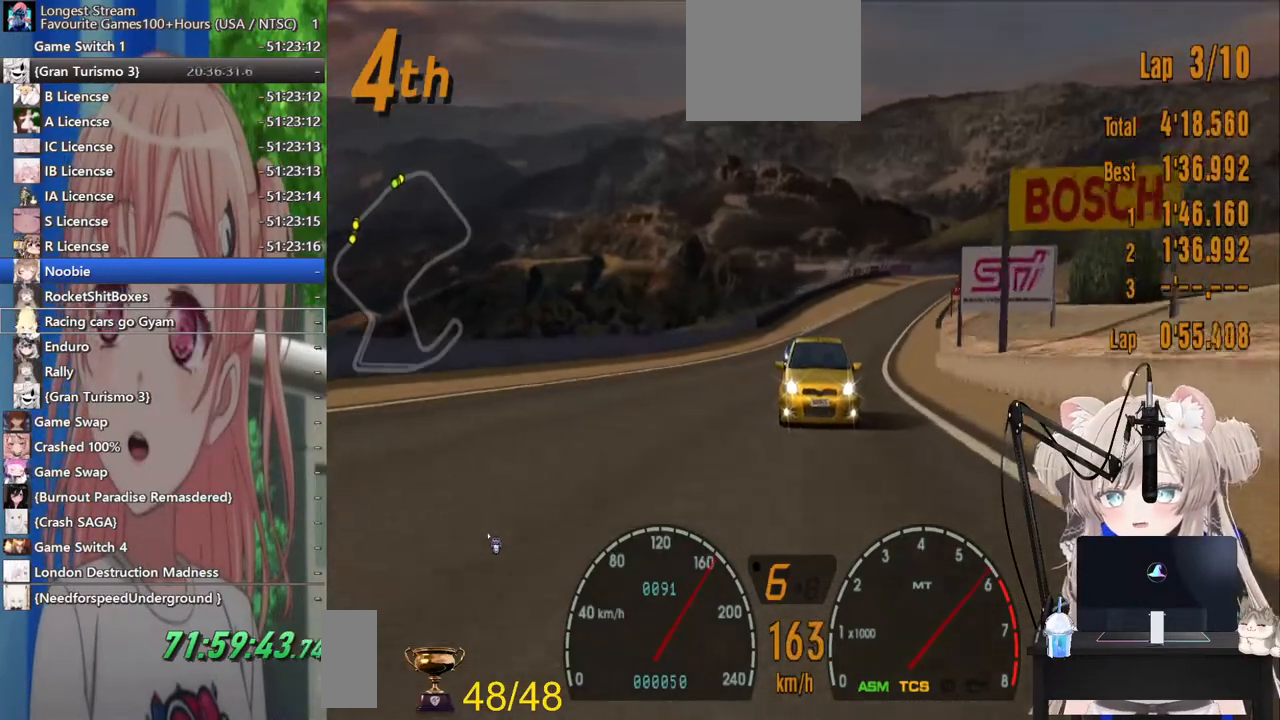
{"buttons": ["R2"], "left_stick": "center", "right_stick": "center", "events": []}
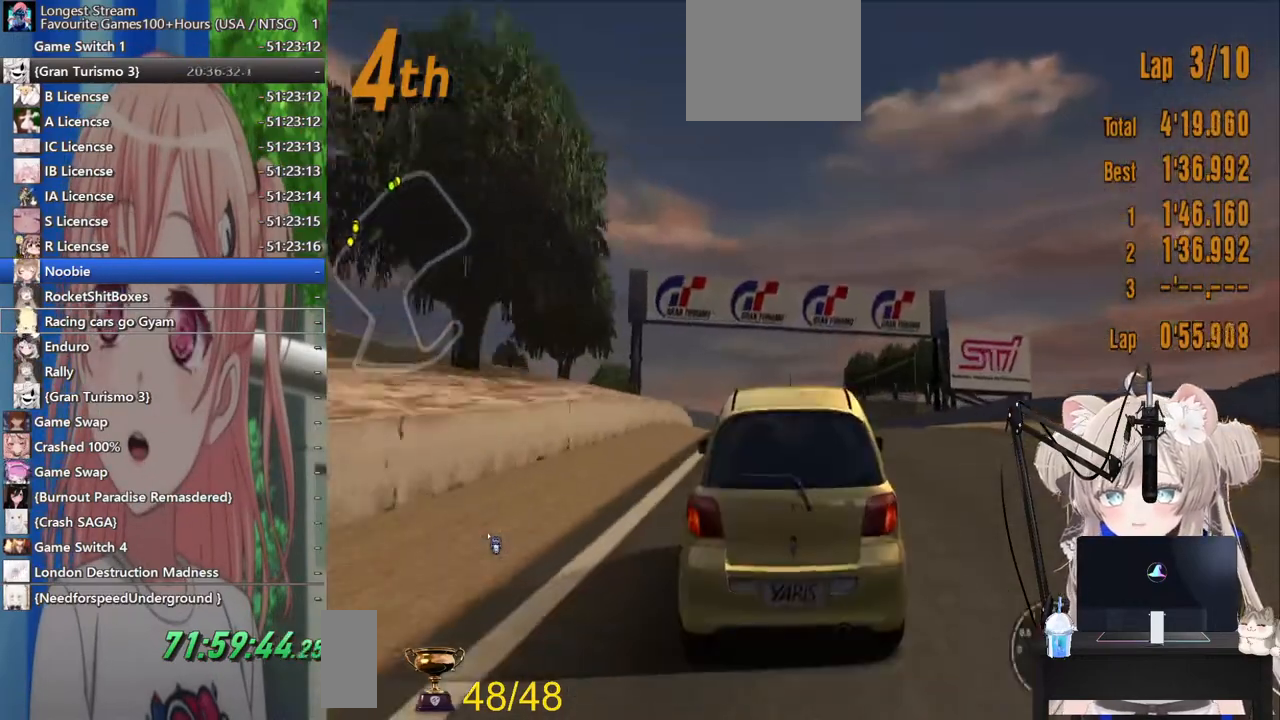
{"buttons": ["R2"], "left_stick": "center", "right_stick": "center", "events": [[183, "left_stick", "left"], [483, "left_stick", "center"]]}
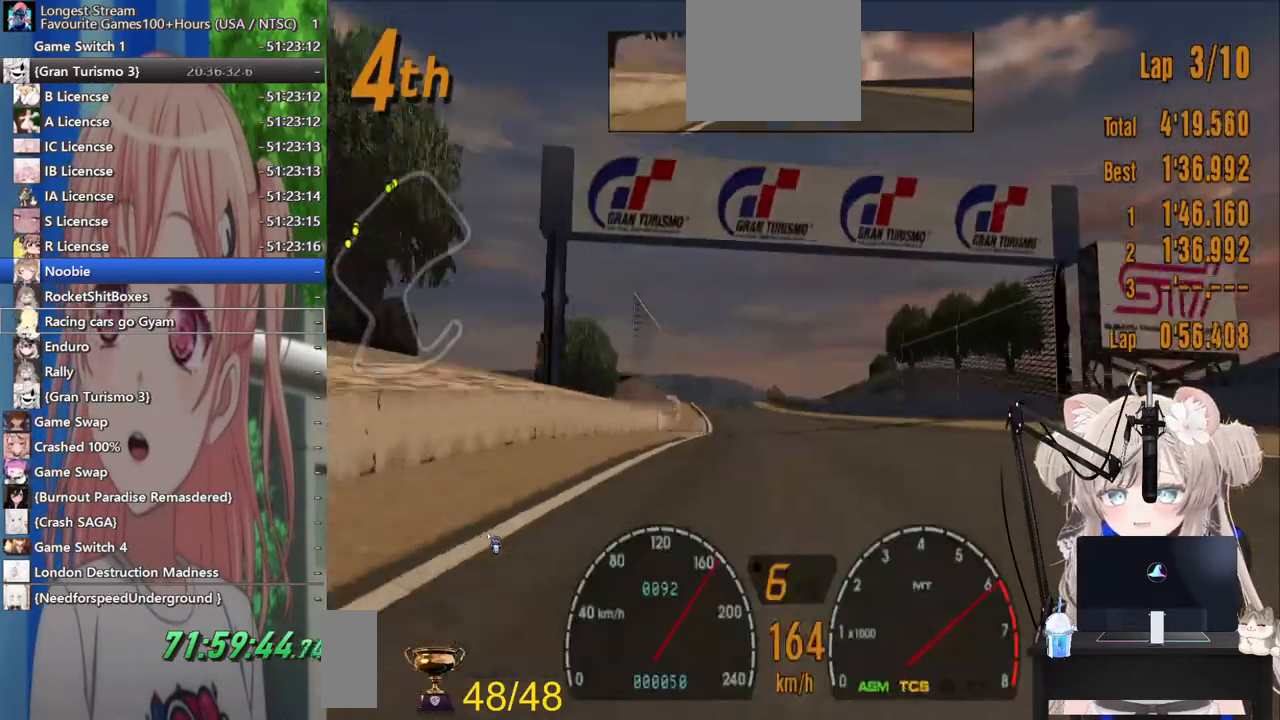
{"buttons": ["R2"], "left_stick": "right", "right_stick": "center", "events": [[500, "left_stick", "right"]]}